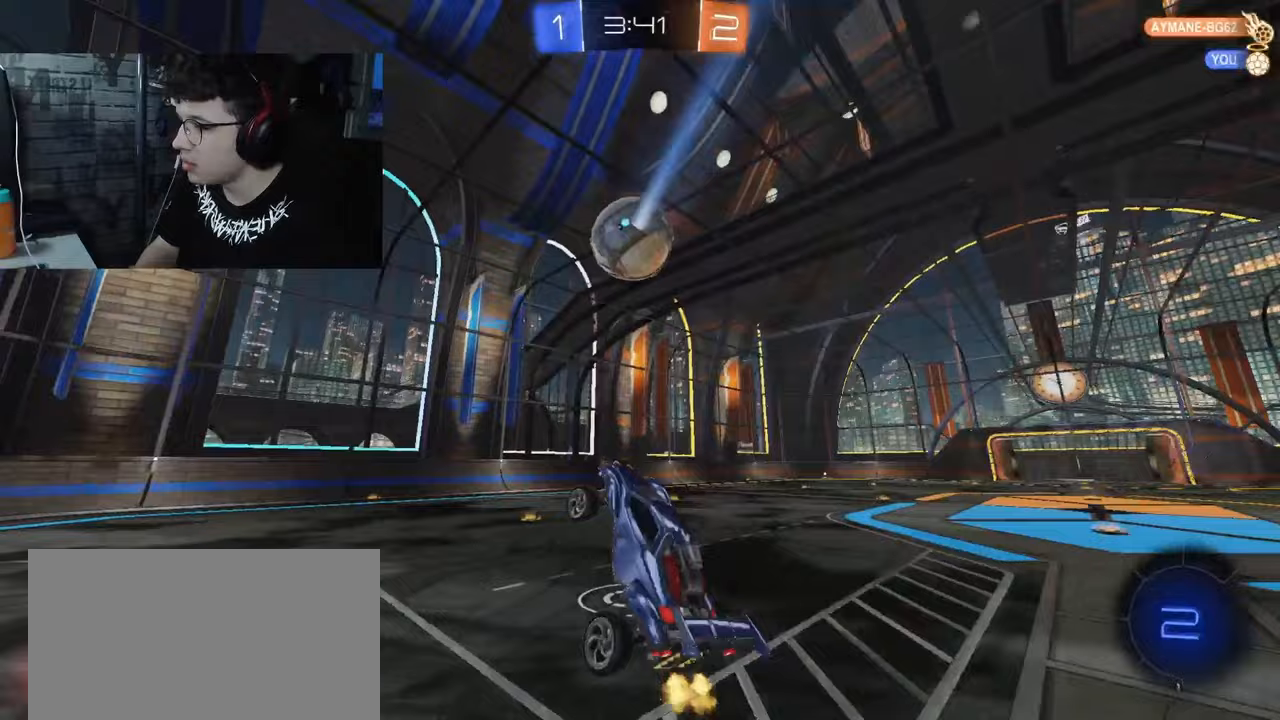
Gameplay with a controller (PlayStation layout); each line is a JSON object with the inputs held at the frame after it. "events" lists button and stick changes between this image and that frame as [ms after this image, input, new state], when the widget could be followed in between.
{"buttons": ["R2"], "left_stick": "left", "right_stick": "center", "events": [[200, "left_stick", "right"], [367, "left_stick", "center"], [417, "left_stick", "left"]]}
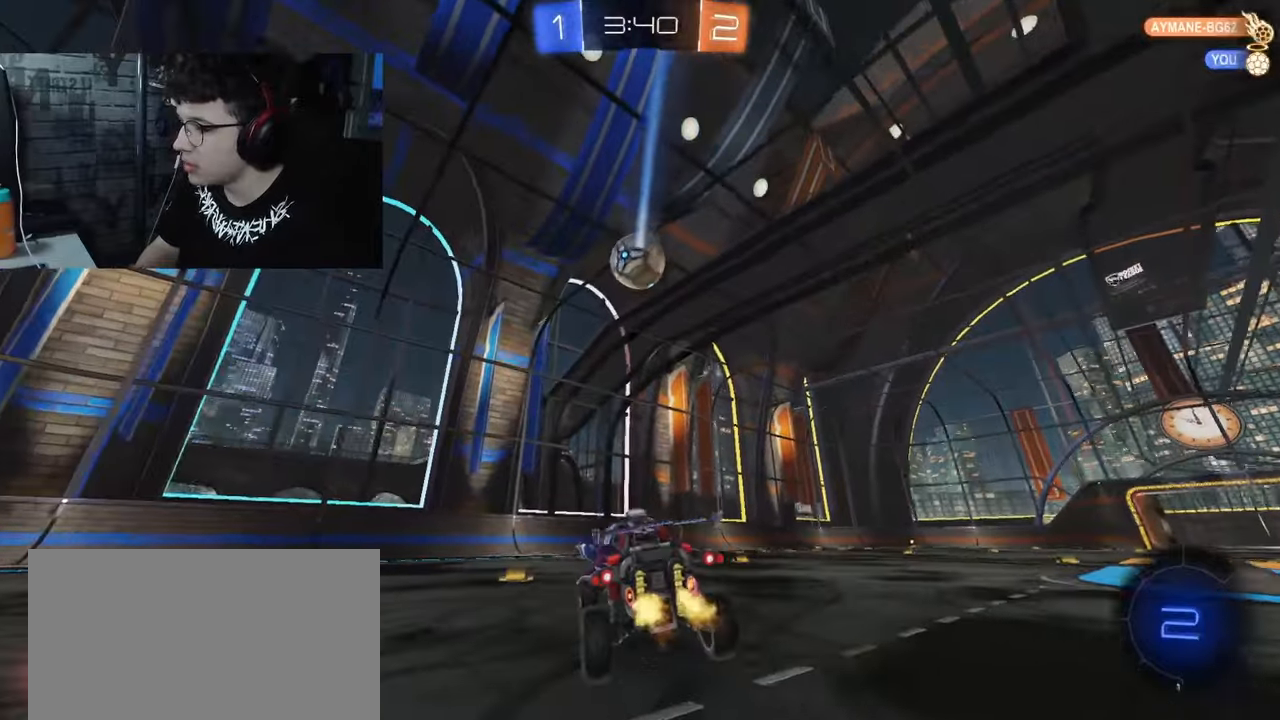
{"buttons": ["R2"], "left_stick": "right", "right_stick": "center", "events": [[350, "left_stick", "right"]]}
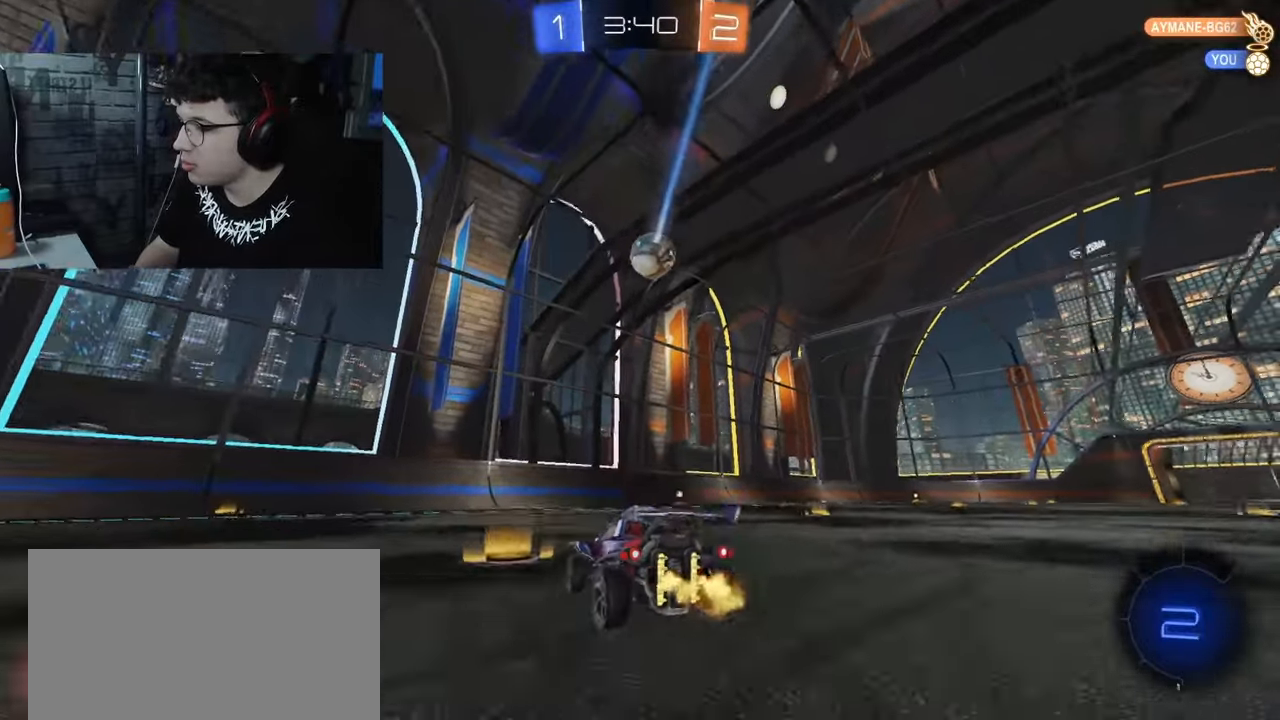
{"buttons": ["R2"], "left_stick": "right", "right_stick": "center", "events": []}
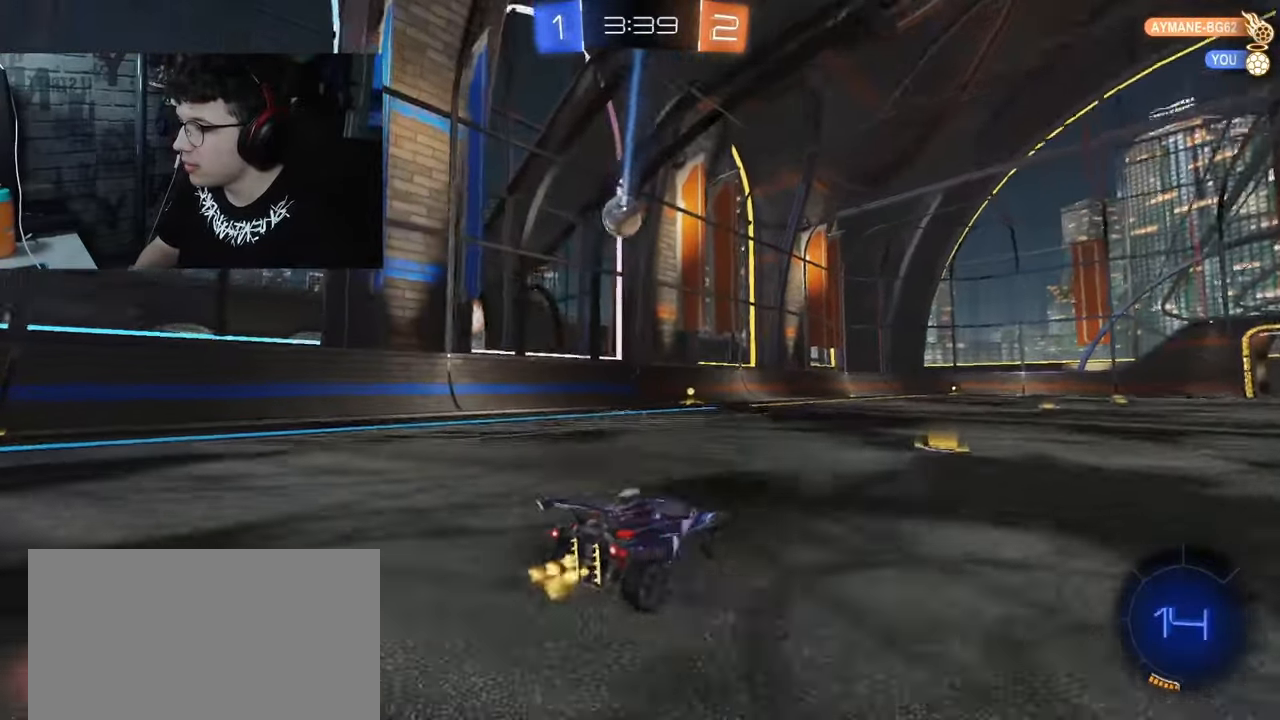
{"buttons": ["L1", "R2"], "left_stick": "right", "right_stick": "center"}
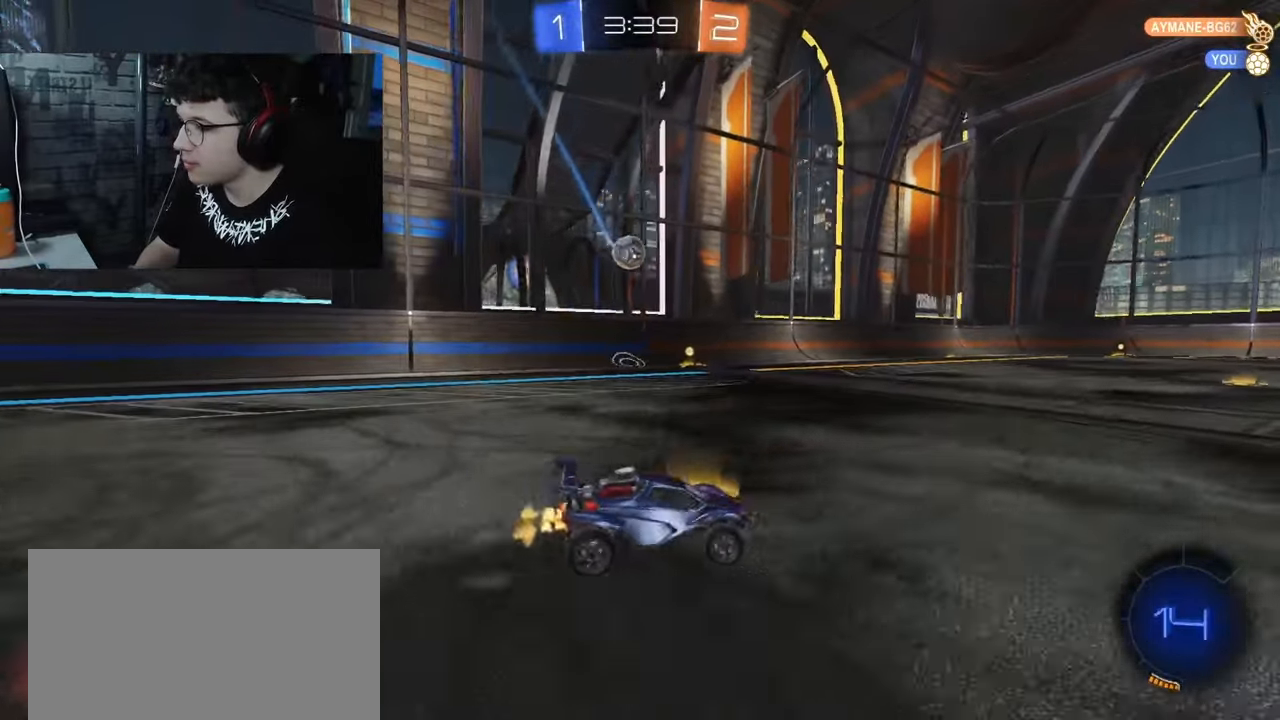
{"buttons": ["R2"], "left_stick": "right", "right_stick": "center", "events": [[133, "L1", "up"]]}
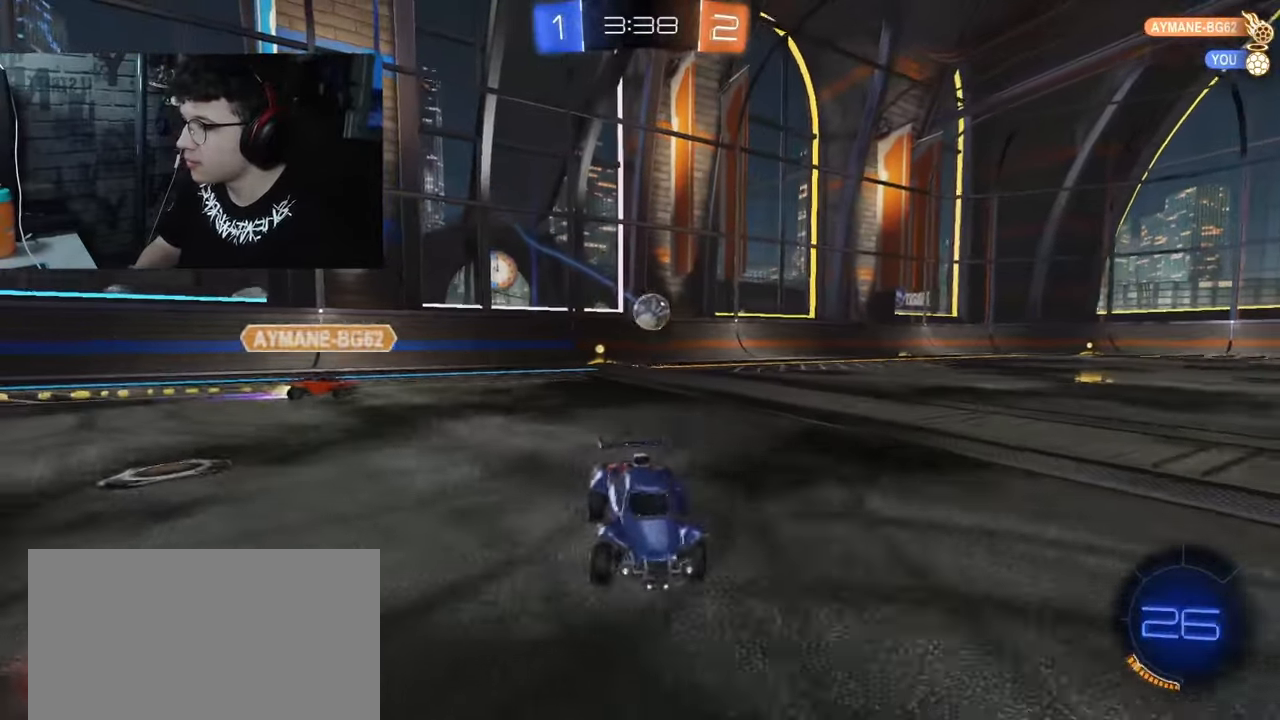
{"buttons": ["R2"], "left_stick": "left", "right_stick": "center", "events": [[100, "L1", "down"], [233, "L1", "up"], [350, "left_stick", "left"]]}
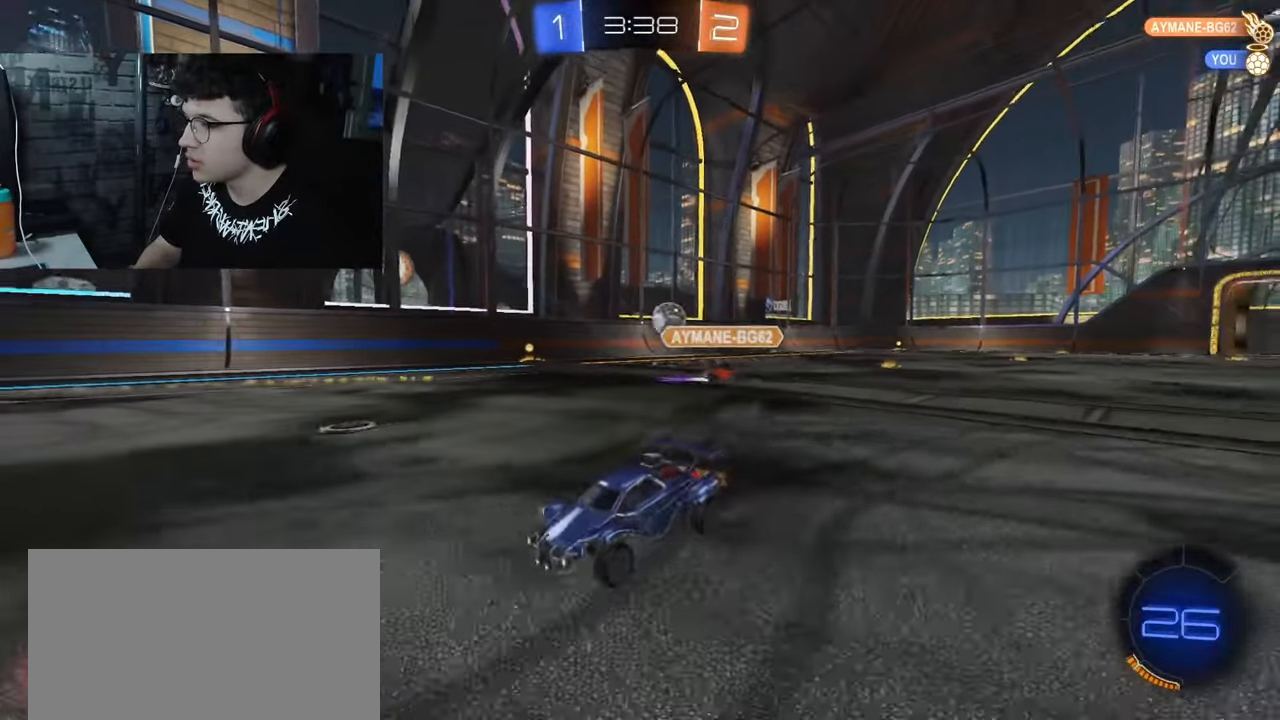
{"buttons": ["R2"], "left_stick": "left", "right_stick": "center", "events": [[33, "L1", "down"], [117, "L1", "up"]]}
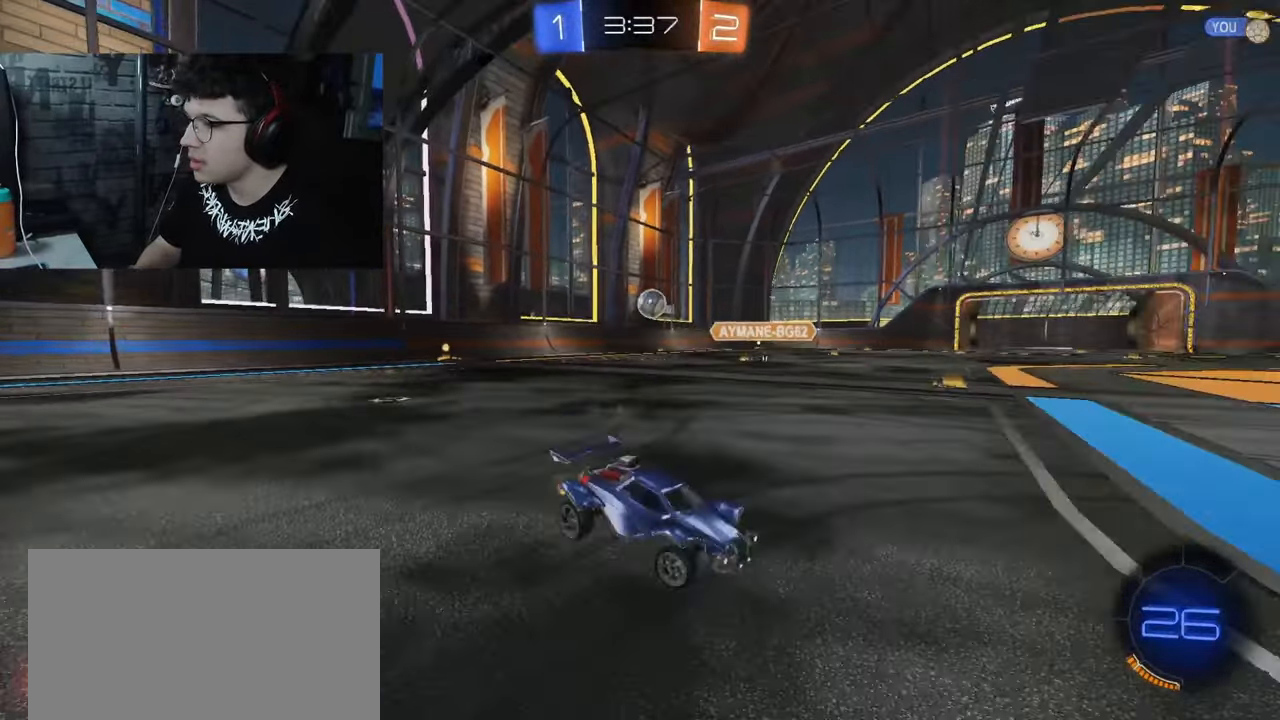
{"buttons": ["R2"], "left_stick": "left", "right_stick": "center", "events": []}
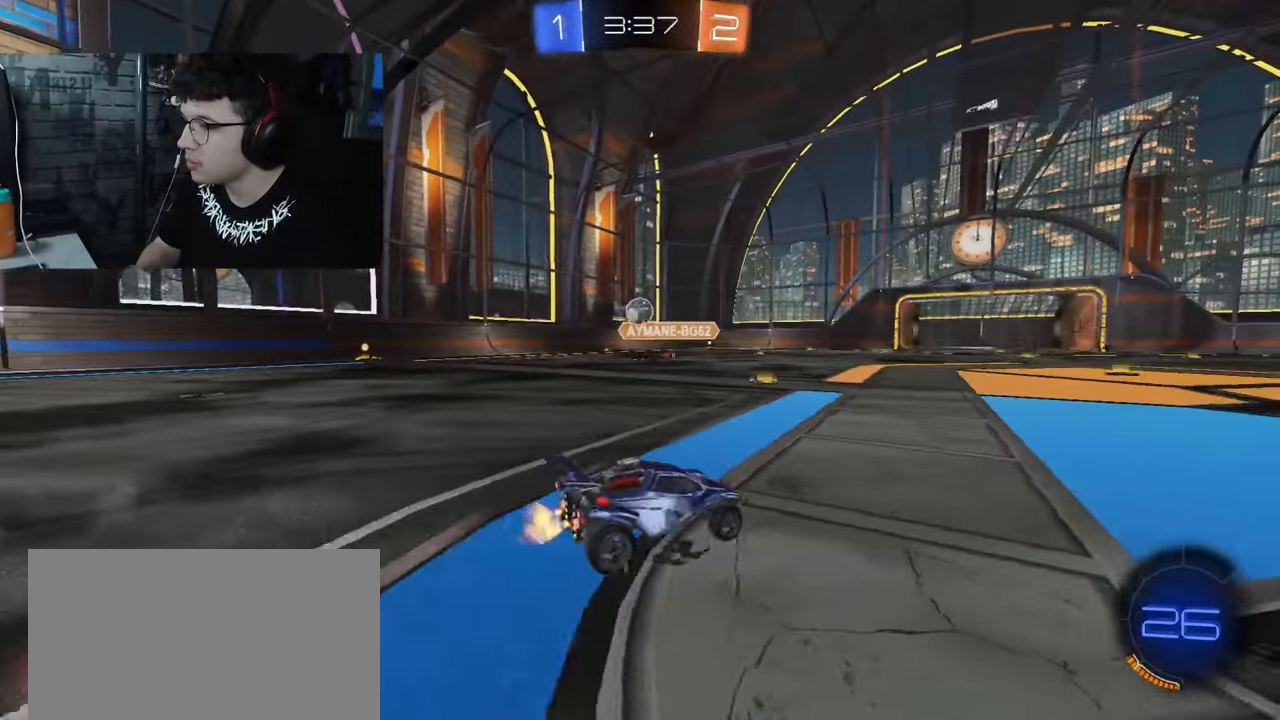
{"buttons": ["R2"], "left_stick": "center", "right_stick": "center", "events": [[400, "left_stick", "center"]]}
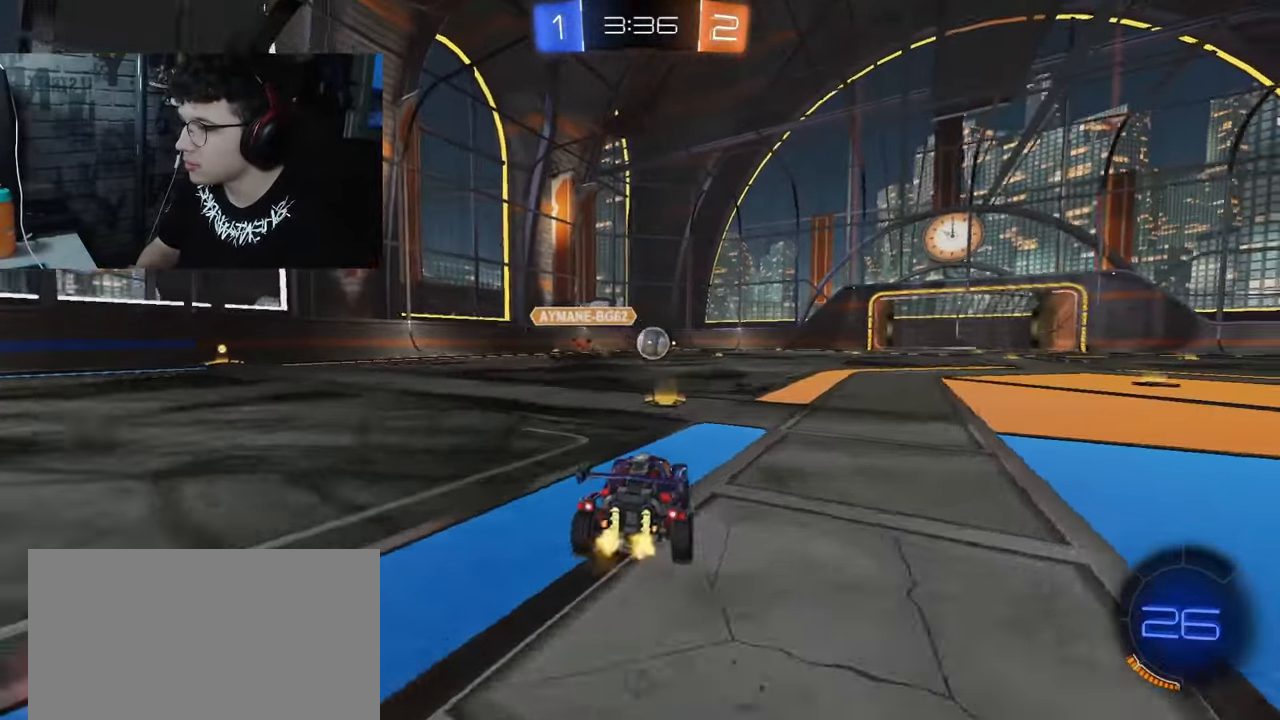
{"buttons": ["R1", "R2"], "left_stick": "right", "right_stick": "center", "events": [[117, "R1", "down"], [317, "left_stick", "right"]]}
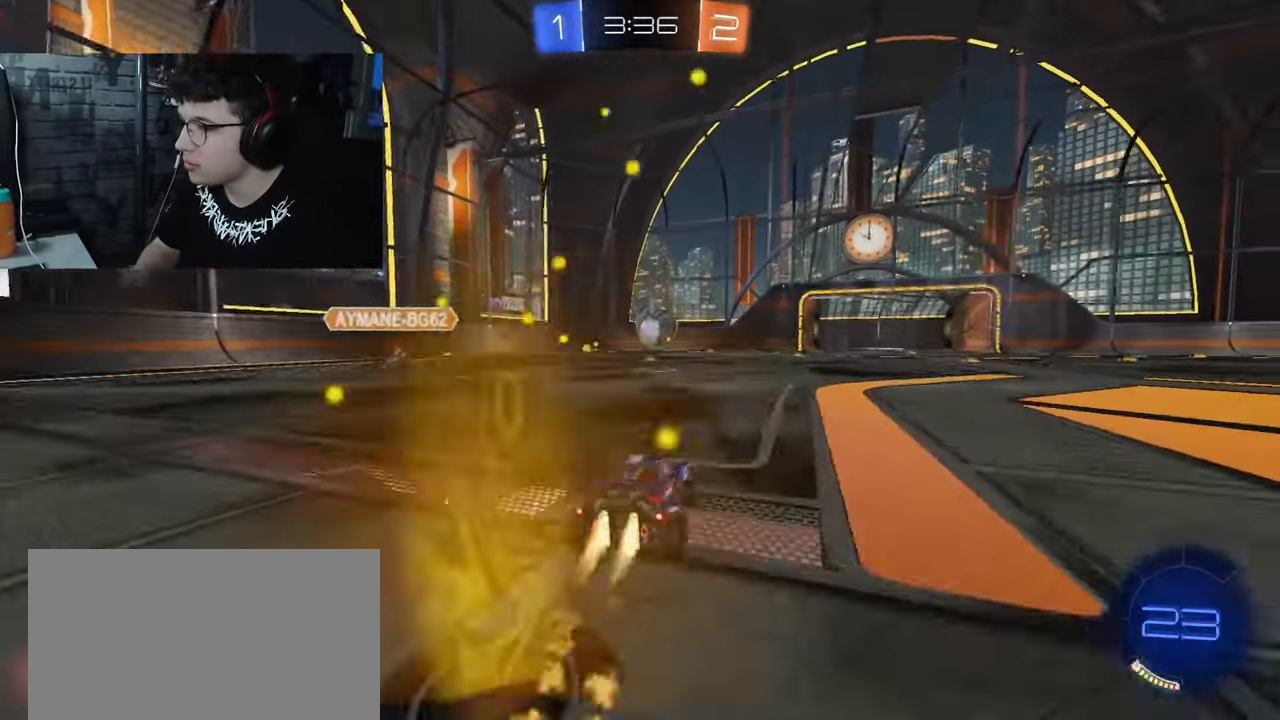
{"buttons": ["R2"], "left_stick": "center", "right_stick": "center", "events": [[50, "left_stick", "center"], [283, "left_stick", "right"], [350, "left_stick", "center"], [433, "R1", "up"]]}
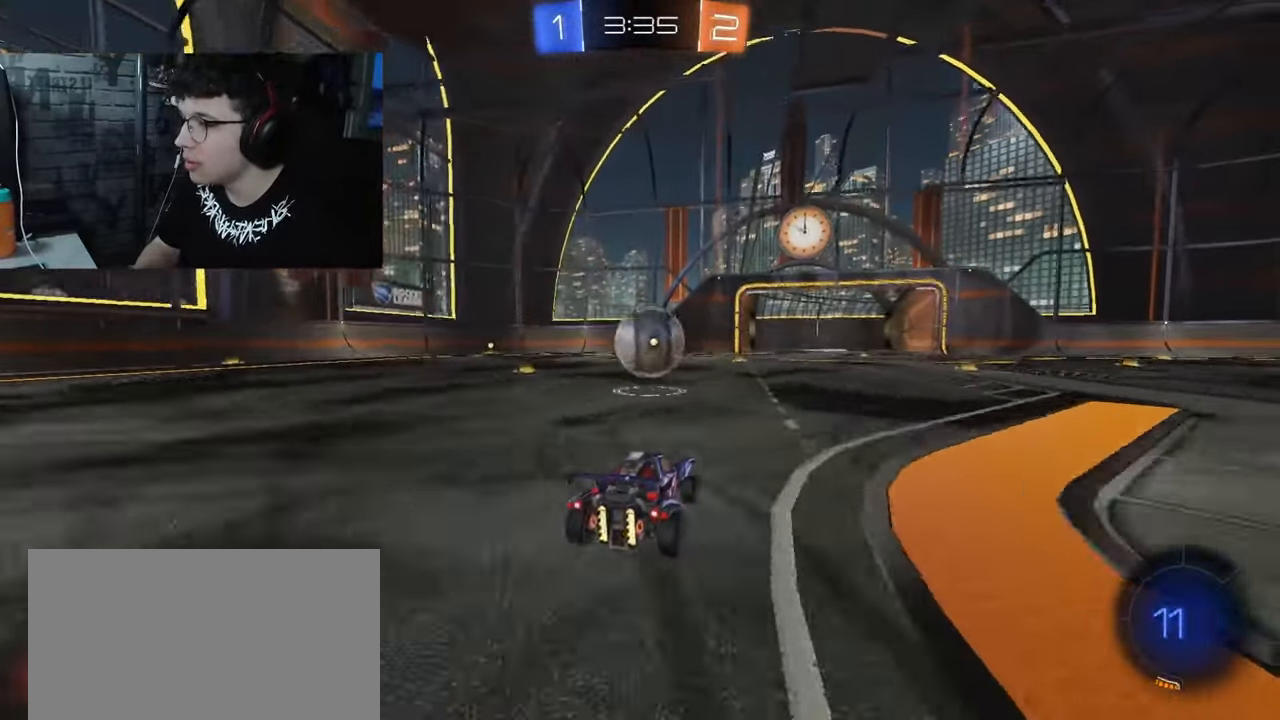
{"buttons": ["CROSS", "SQUARE", "R2"], "left_stick": "down-right", "right_stick": "center", "events": [[133, "CROSS", "down"], [150, "left_stick", "left"], [250, "CROSS", "up"], [267, "left_stick", "up-right"], [333, "CROSS", "down"], [367, "SQUARE", "down"], [450, "left_stick", "down-right"]]}
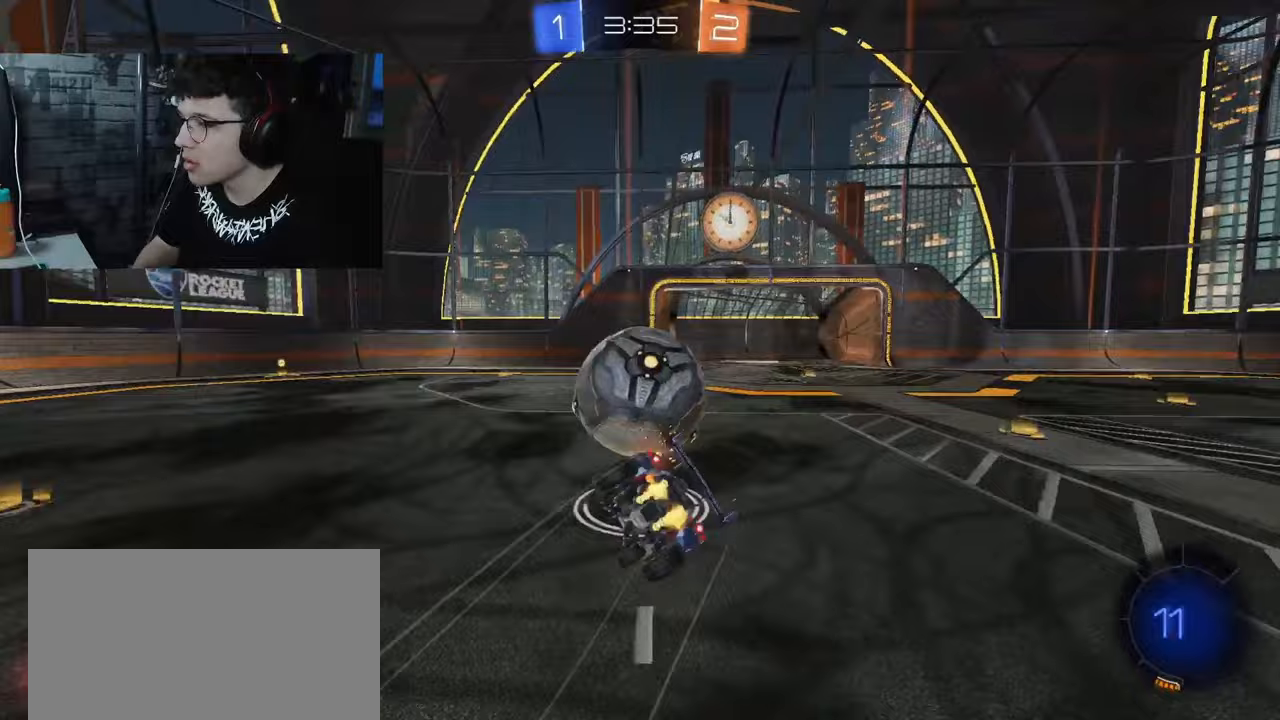
{"buttons": ["SQUARE"], "left_stick": "down-right", "right_stick": "center", "events": [[217, "CROSS", "up"], [383, "R2", "up"]]}
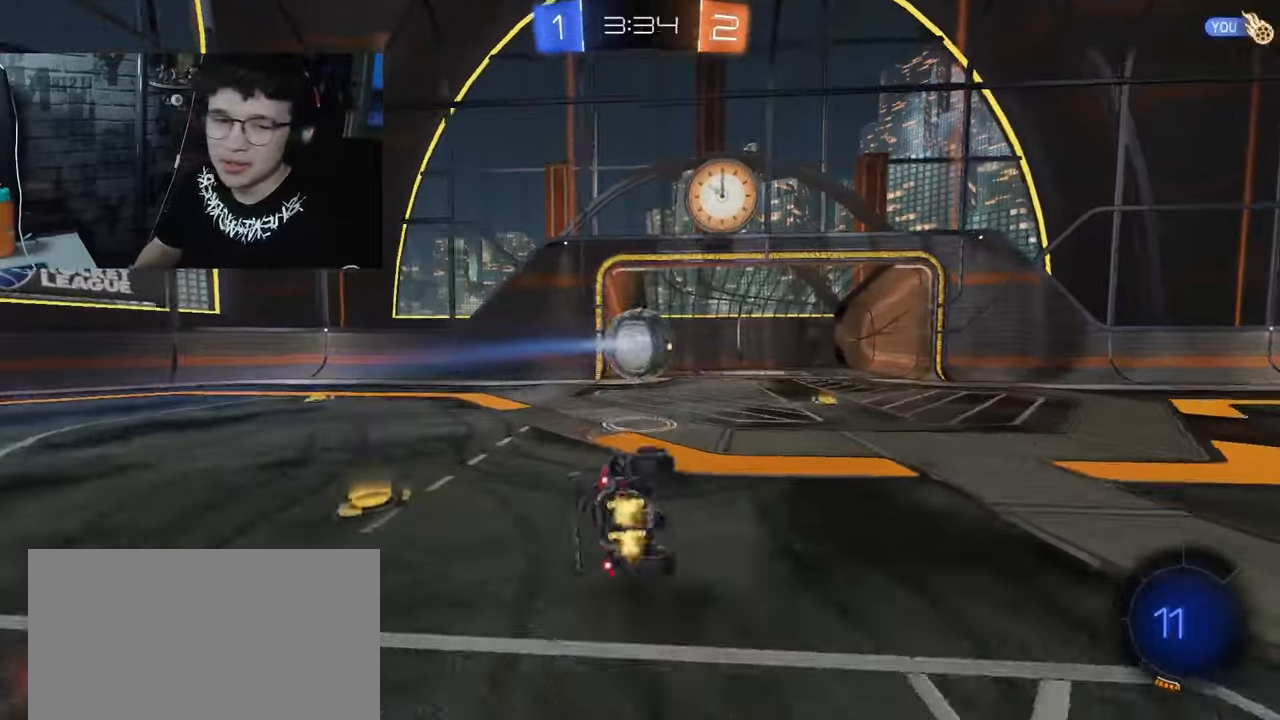
{"buttons": [], "left_stick": "center", "right_stick": "center", "events": [[67, "left_stick", "center"], [100, "SQUARE", "up"]]}
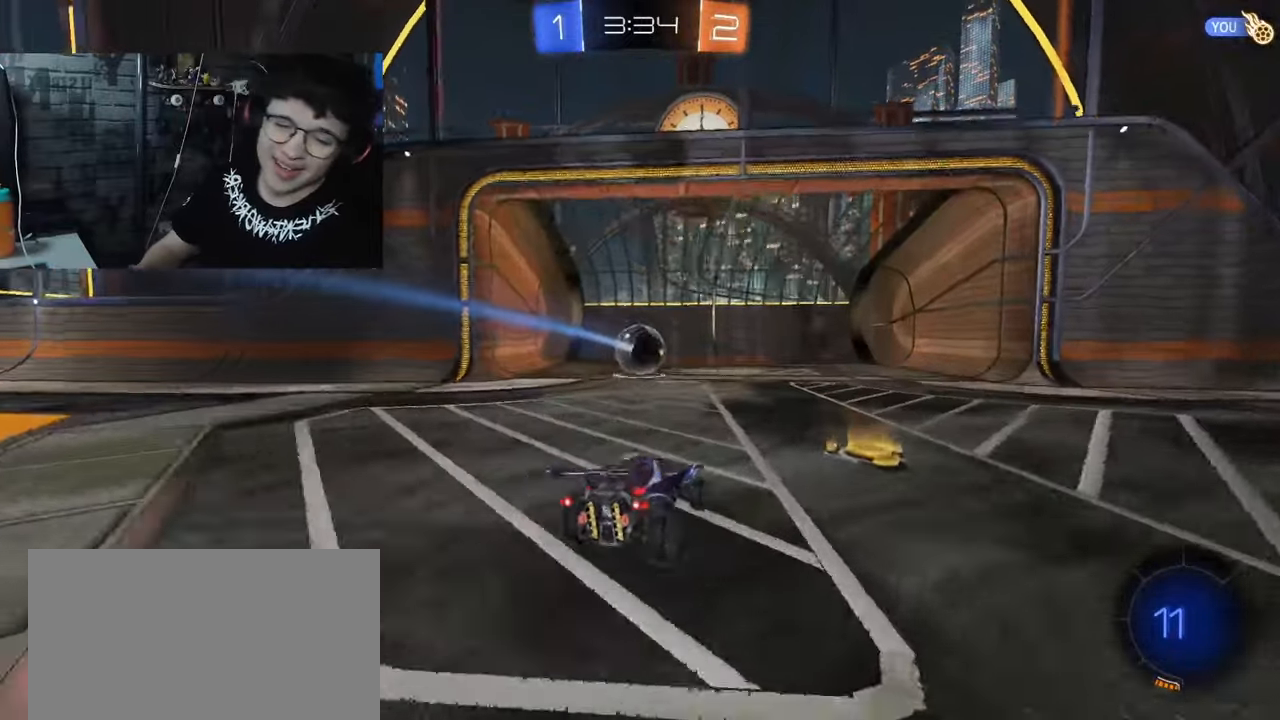
{"buttons": [], "left_stick": "center", "right_stick": "center", "events": []}
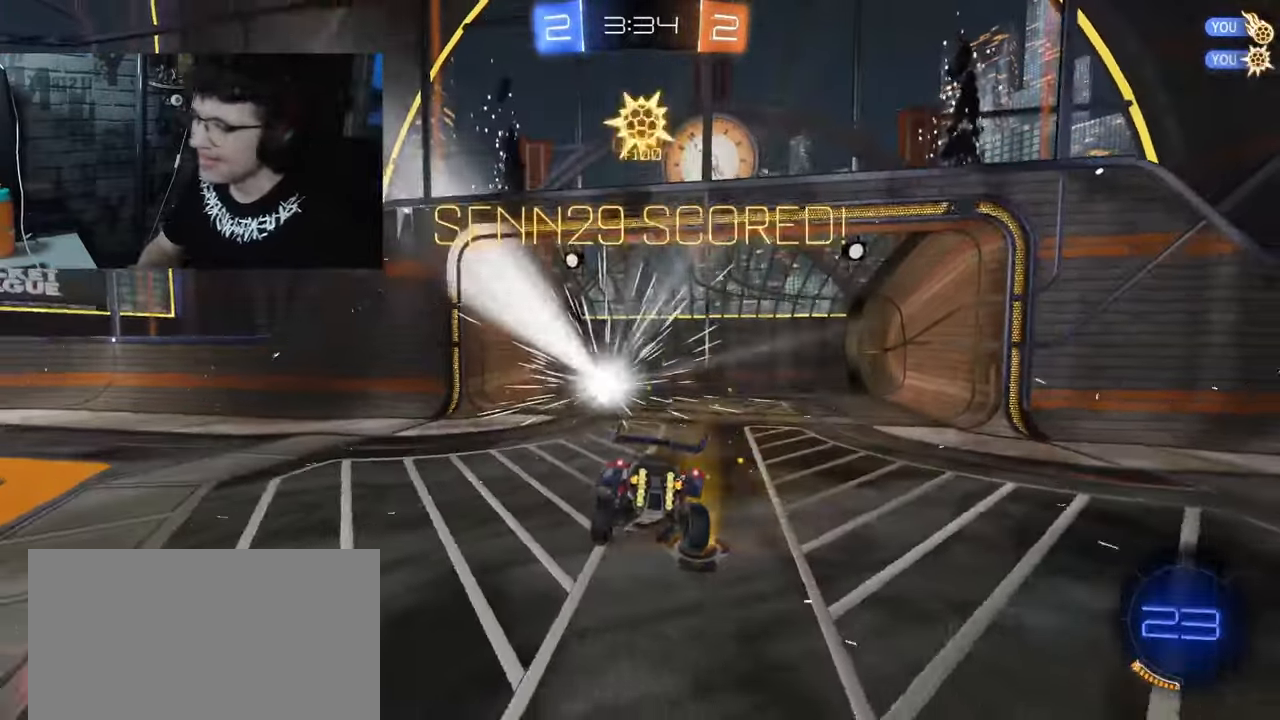
{"buttons": [], "left_stick": "center", "right_stick": "center", "events": []}
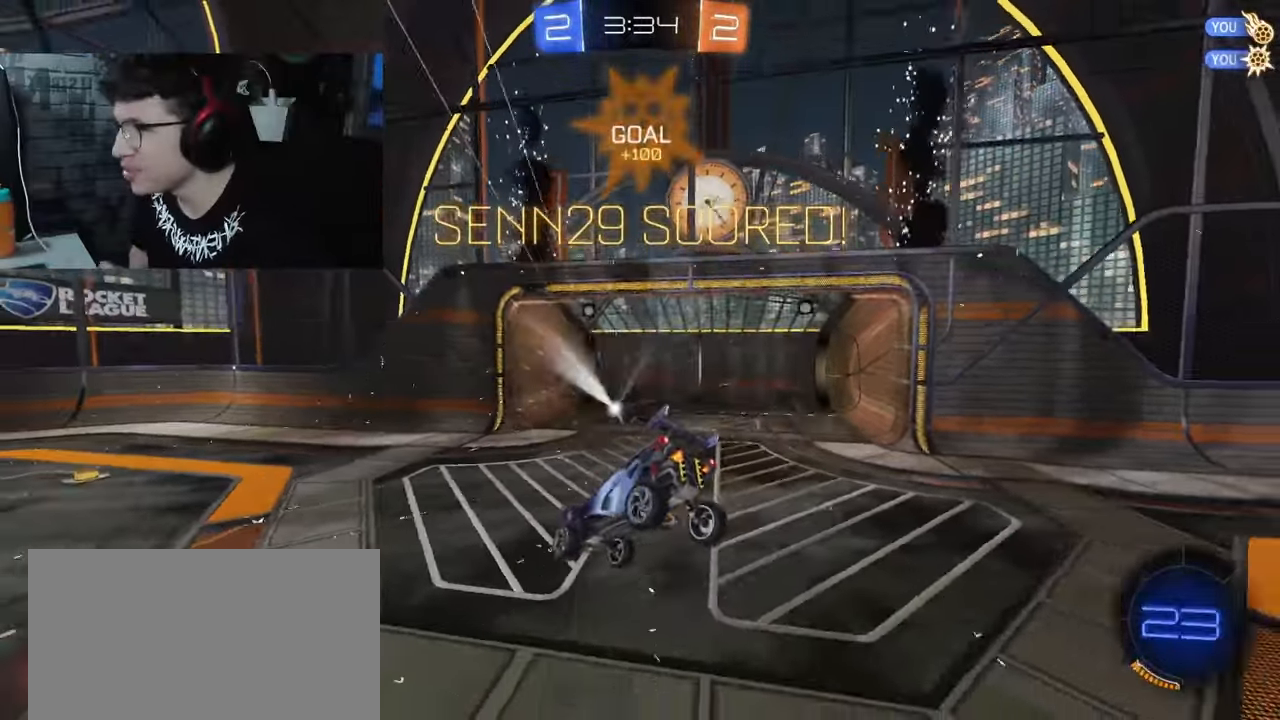
{"buttons": [], "left_stick": "center", "right_stick": "center", "events": []}
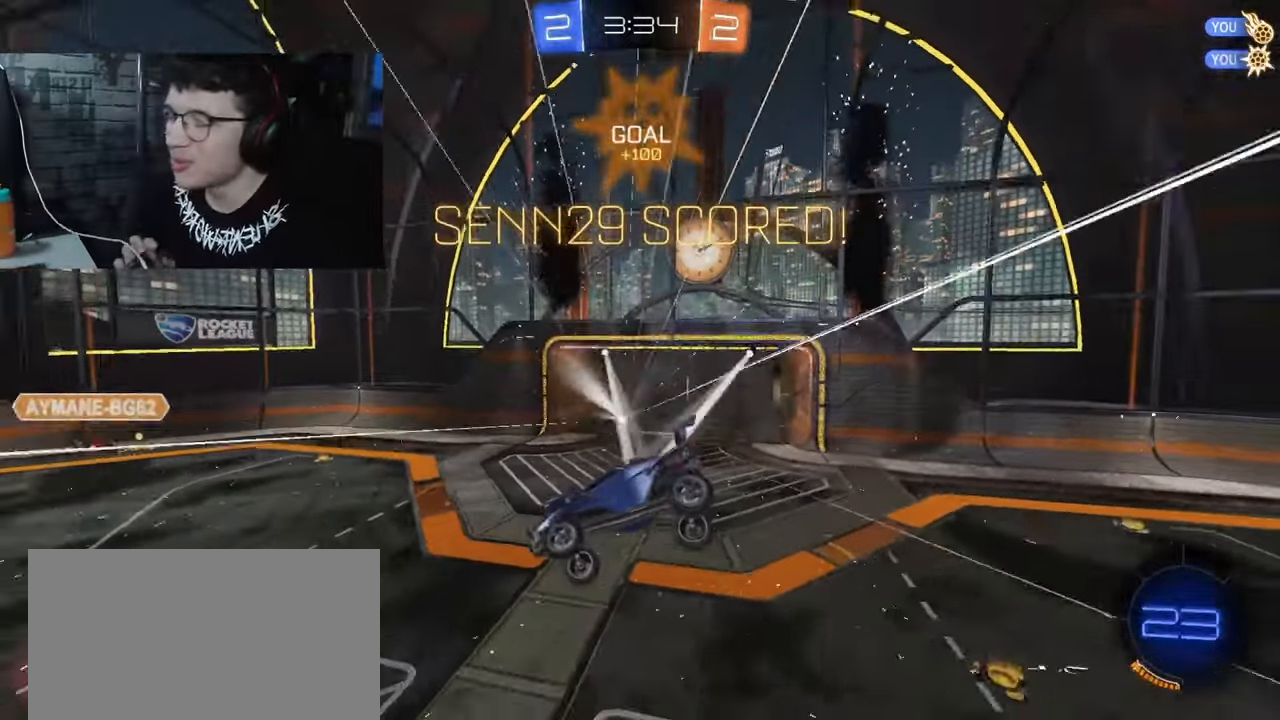
{"buttons": [], "left_stick": "center", "right_stick": "center", "events": []}
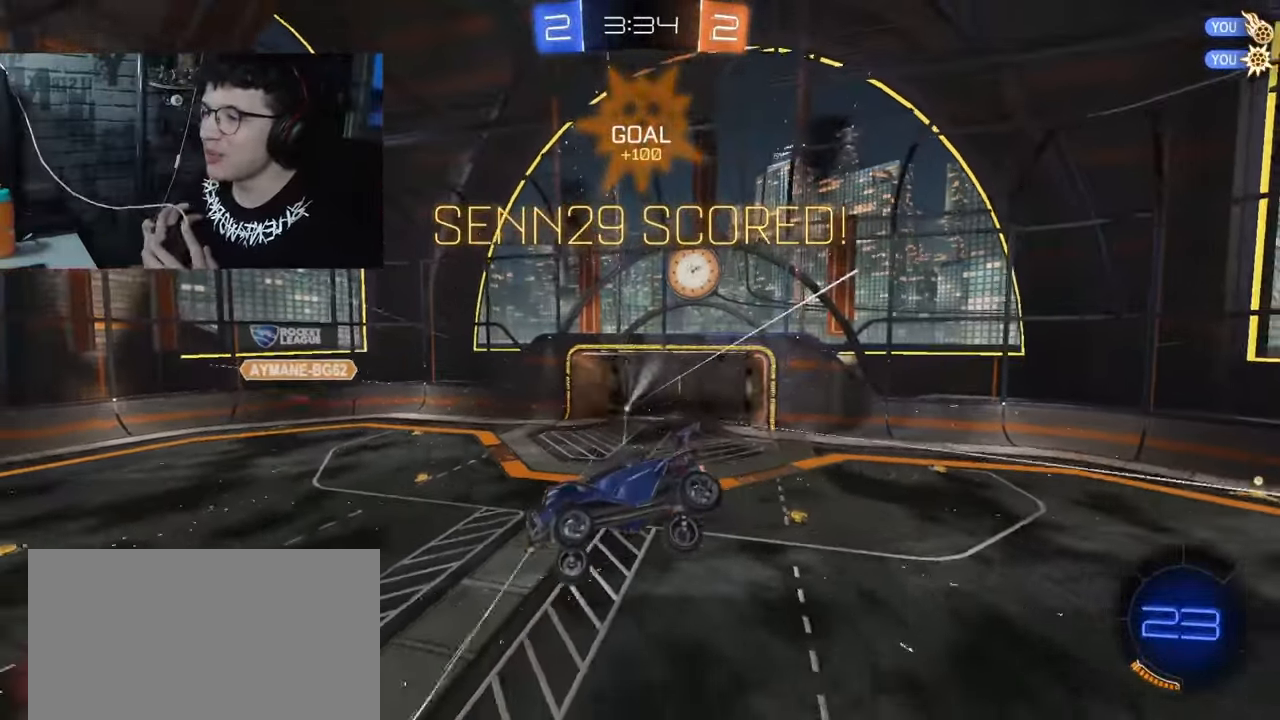
{"buttons": [], "left_stick": "down-left", "right_stick": "center", "events": [[367, "left_stick", "down"], [467, "left_stick", "down-left"]]}
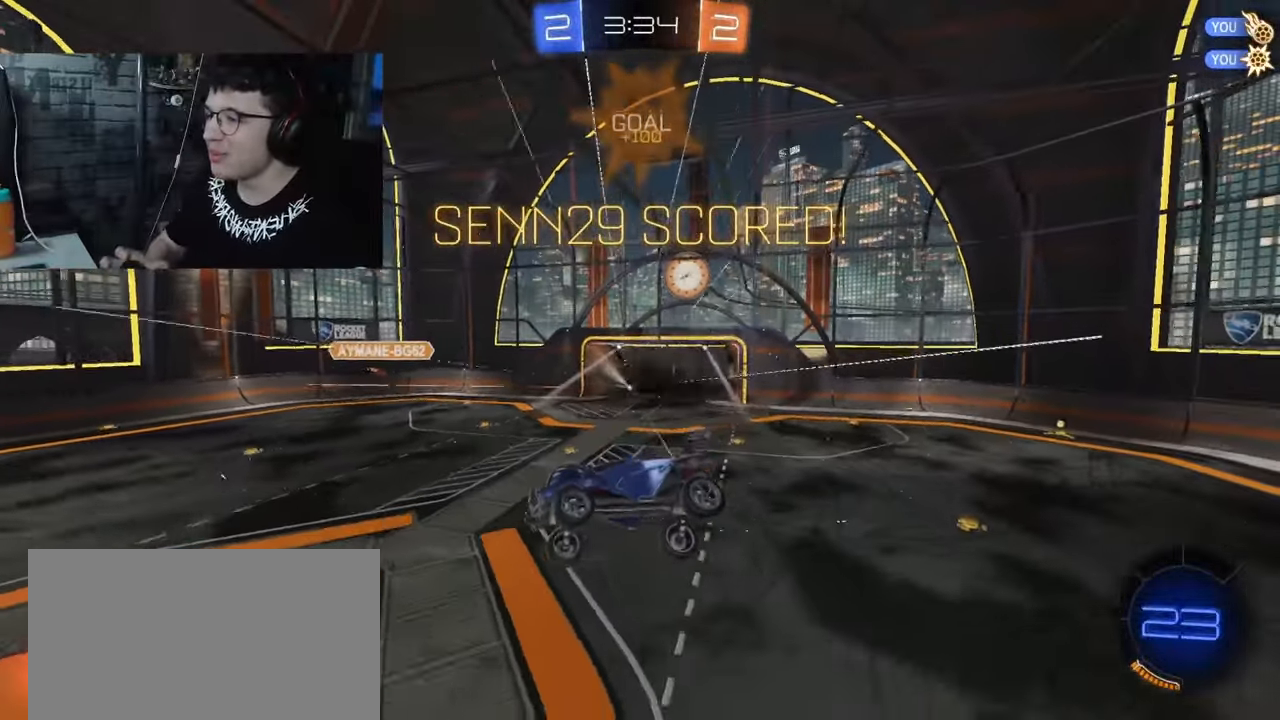
{"buttons": ["CROSS", "SQUARE", "R1"], "left_stick": "down-left", "right_stick": "center", "events": [[100, "left_stick", "up-left"], [117, "CROSS", "down"], [217, "left_stick", "up-right"], [250, "R1", "down"], [250, "SQUARE", "down"], [300, "left_stick", "down"], [367, "left_stick", "down-left"]]}
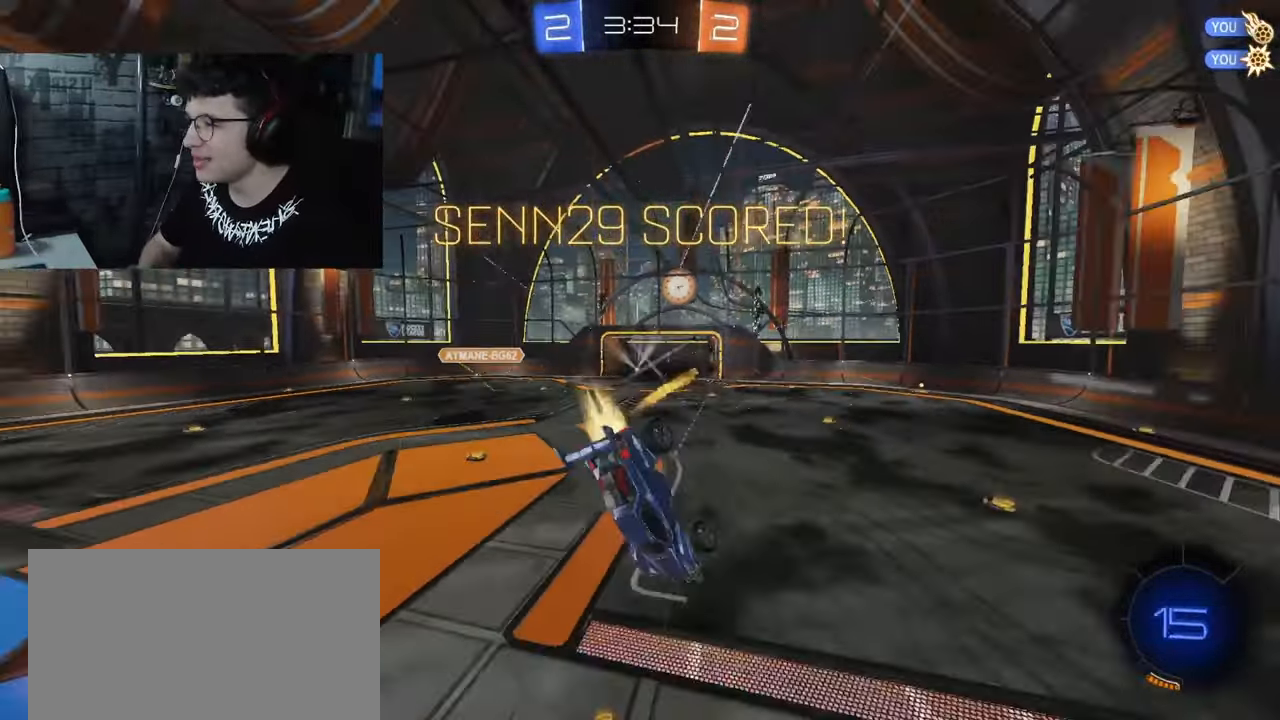
{"buttons": ["SQUARE"], "left_stick": "down-left", "right_stick": "center", "events": [[67, "CROSS", "up"], [300, "R1", "up"]]}
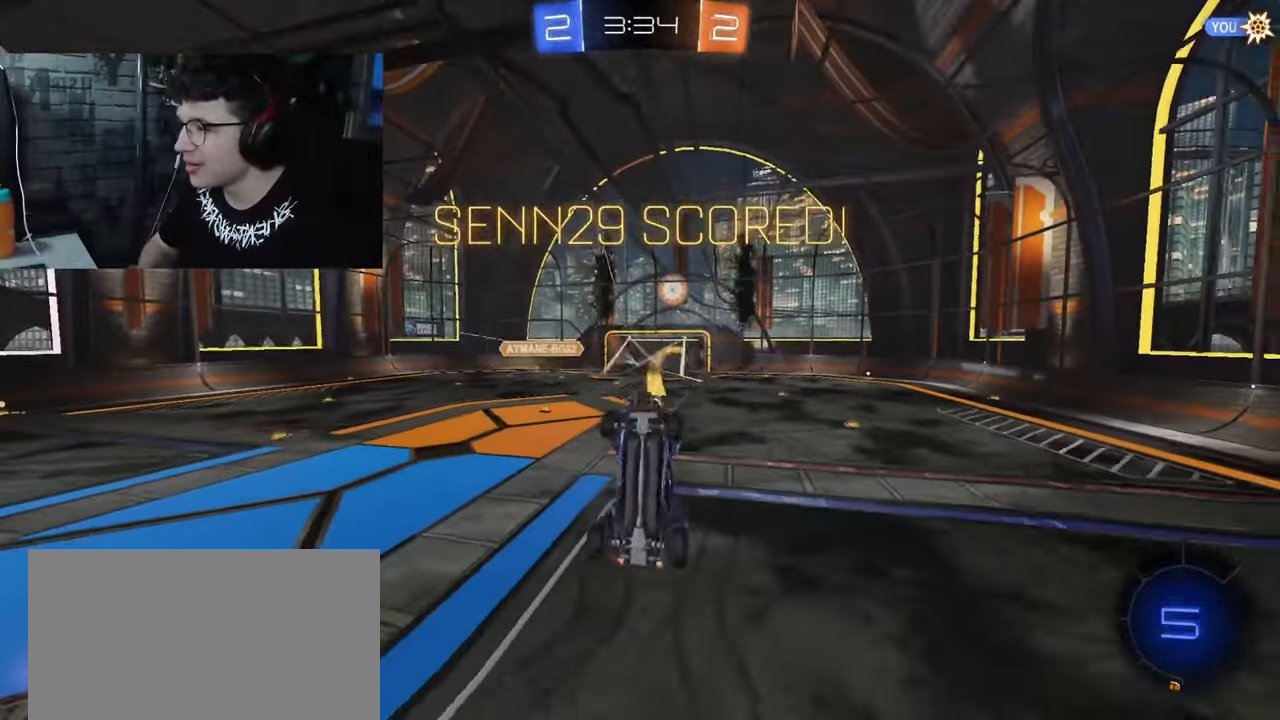
{"buttons": ["R1", "R2"], "left_stick": "center", "right_stick": "center", "events": [[67, "R2", "down"], [67, "SQUARE", "up"], [67, "left_stick", "center"], [433, "R1", "down"]]}
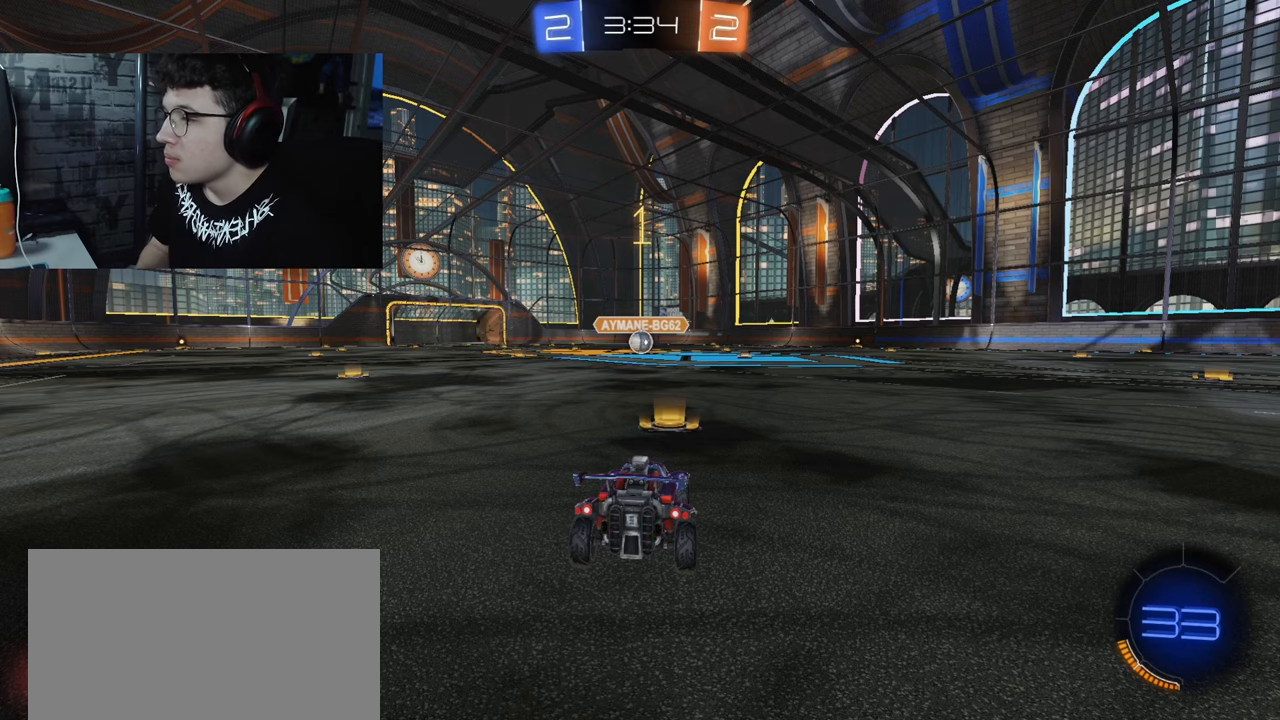
{"buttons": ["R1", "R2"], "left_stick": "center", "right_stick": "center", "events": []}
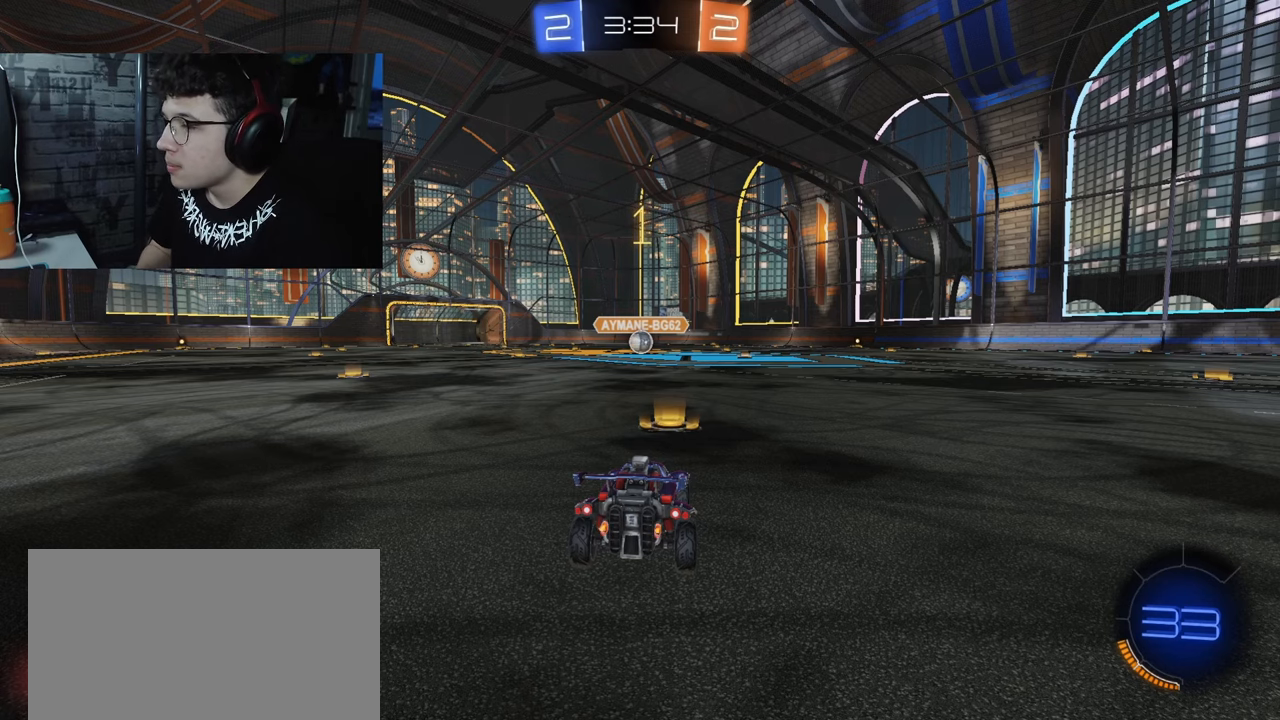
{"buttons": ["R1", "R2"], "left_stick": "left", "right_stick": "center", "events": [[417, "left_stick", "left"]]}
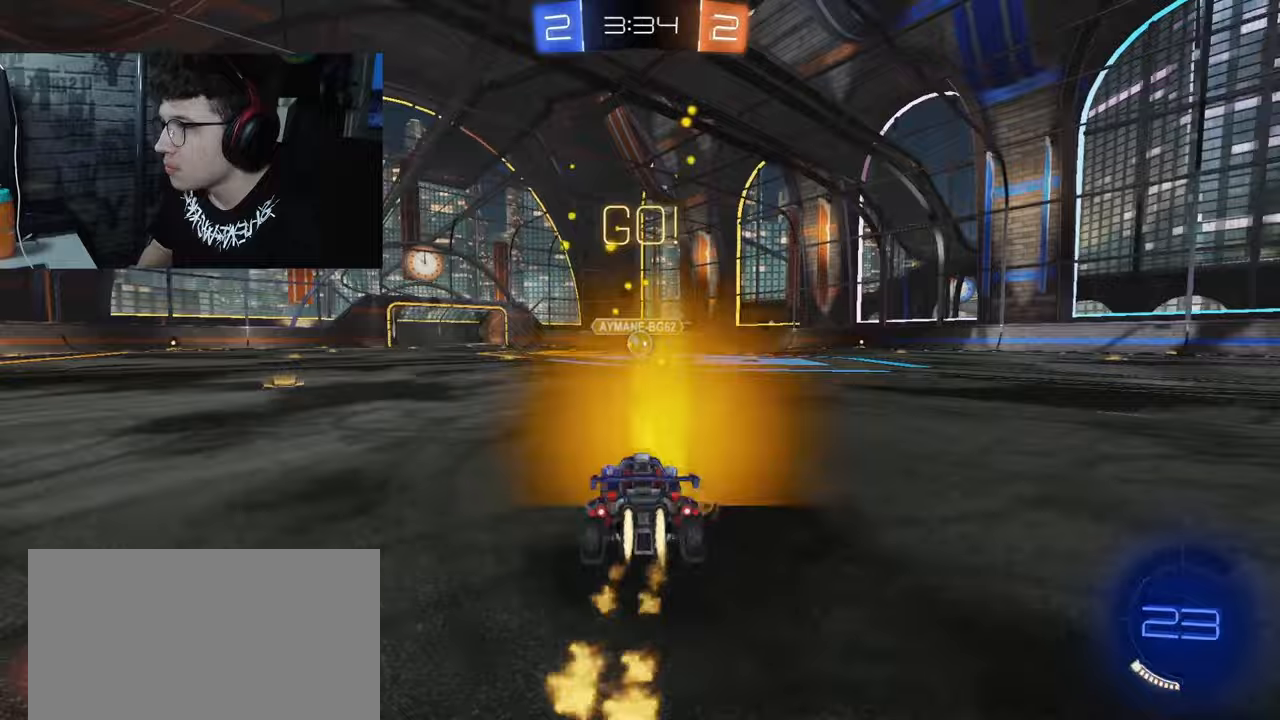
{"buttons": ["CROSS", "SQUARE", "R1", "R2"], "left_stick": "down-right", "right_stick": "center", "events": [[67, "CROSS", "down"], [117, "CROSS", "up"], [133, "left_stick", "up-right"], [167, "CROSS", "down"], [217, "SQUARE", "down"], [250, "left_stick", "down-right"]]}
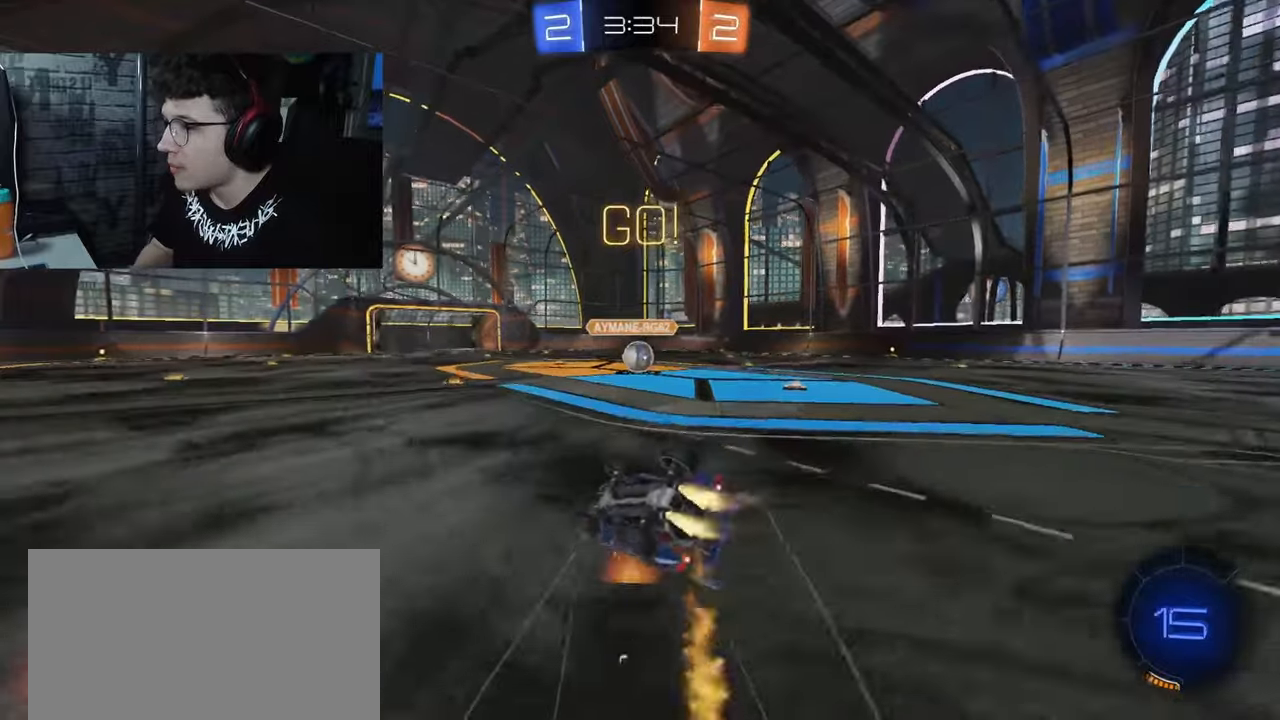
{"buttons": [], "left_stick": "right", "right_stick": "center", "events": [[33, "CROSS", "up"], [167, "R1", "up"], [250, "R2", "up"], [417, "left_stick", "right"], [433, "SQUARE", "up"]]}
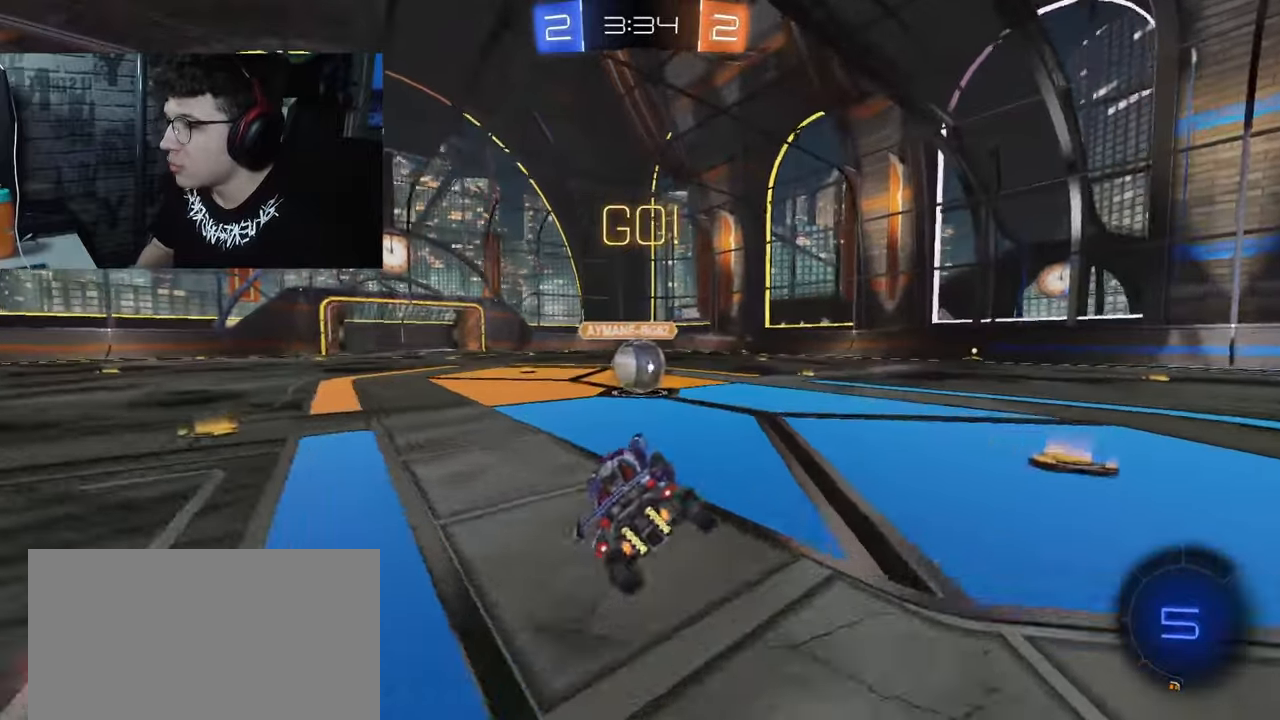
{"buttons": ["CROSS", "L1", "R1"], "left_stick": "up-right", "right_stick": "center", "events": [[17, "left_stick", "center"], [317, "CROSS", "down"], [350, "left_stick", "up-left"], [400, "CROSS", "up"], [433, "L1", "down"], [433, "R1", "down"], [450, "left_stick", "up-right"], [467, "CROSS", "down"]]}
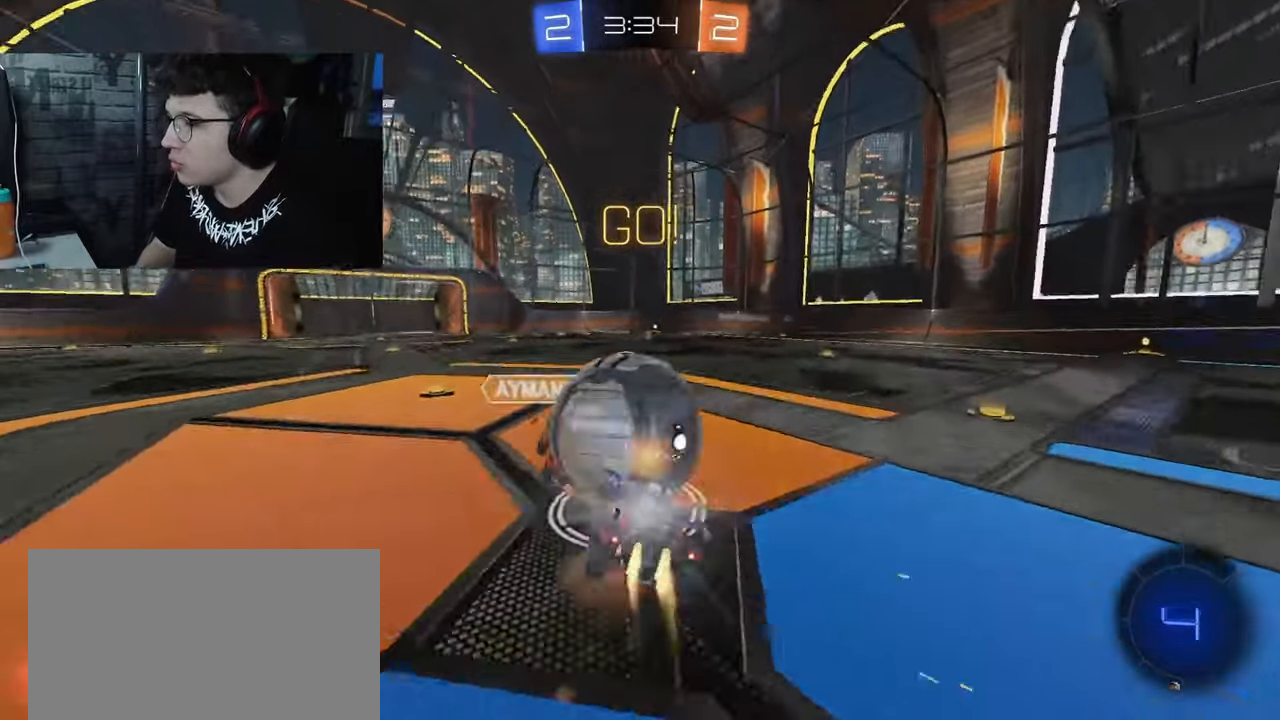
{"buttons": ["L1", "R2"], "left_stick": "right", "right_stick": "center", "events": [[100, "left_stick", "down-right"], [333, "CROSS", "up"], [367, "R1", "up"], [383, "left_stick", "right"], [467, "R2", "down"]]}
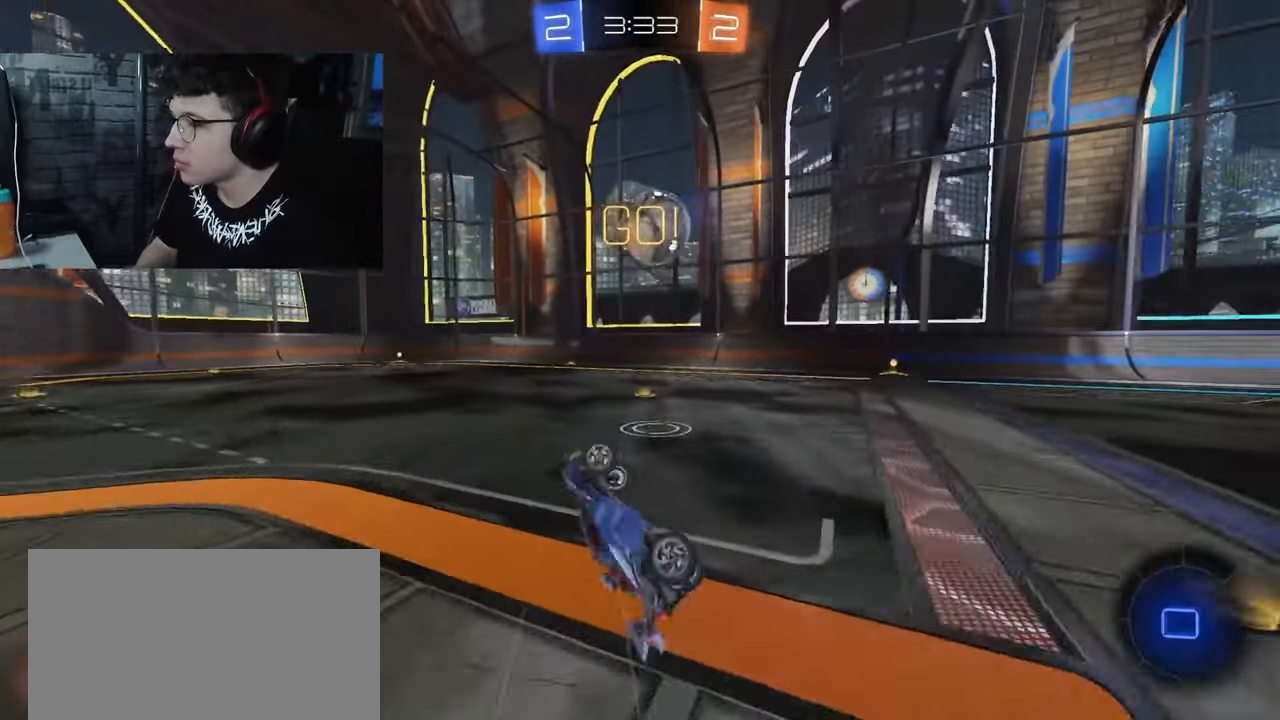
{"buttons": ["L2"], "left_stick": "left", "right_stick": "center", "events": [[167, "L1", "up"], [167, "left_stick", "center"], [233, "R2", "up"], [333, "left_stick", "left"], [433, "L2", "down"]]}
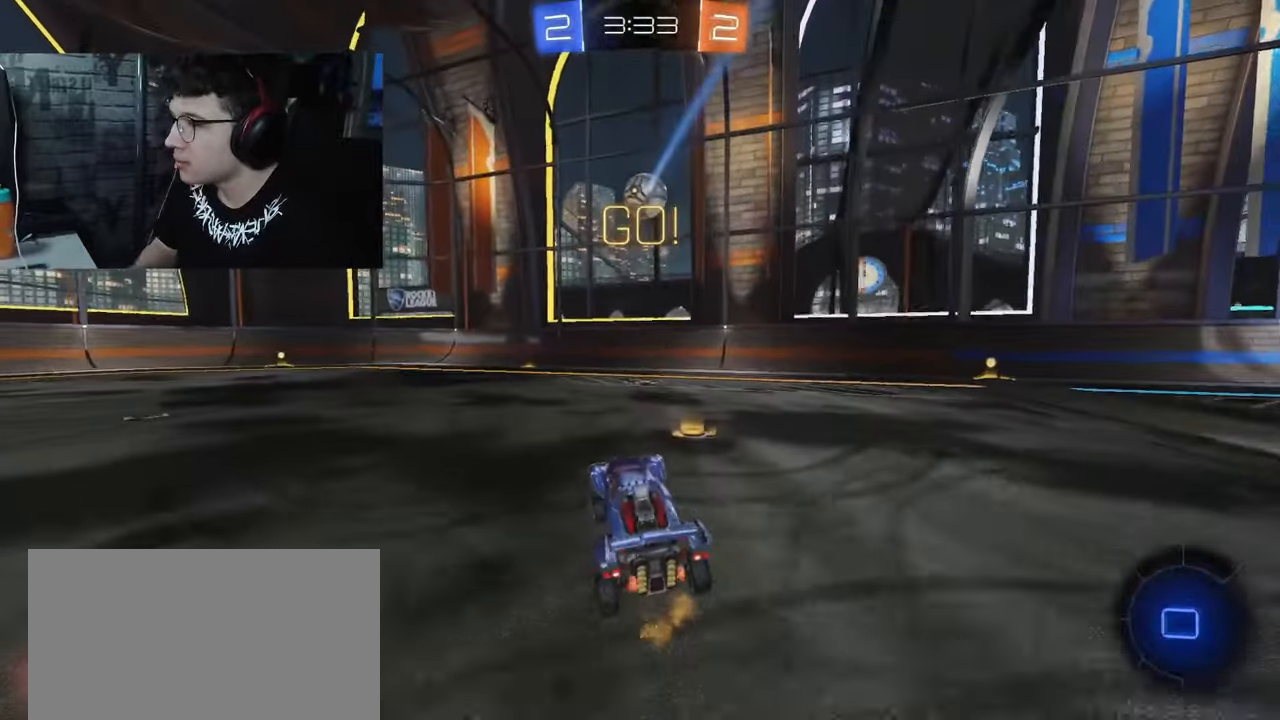
{"buttons": ["R2"], "left_stick": "left", "right_stick": "center", "events": [[200, "R2", "down"], [233, "L2", "up"]]}